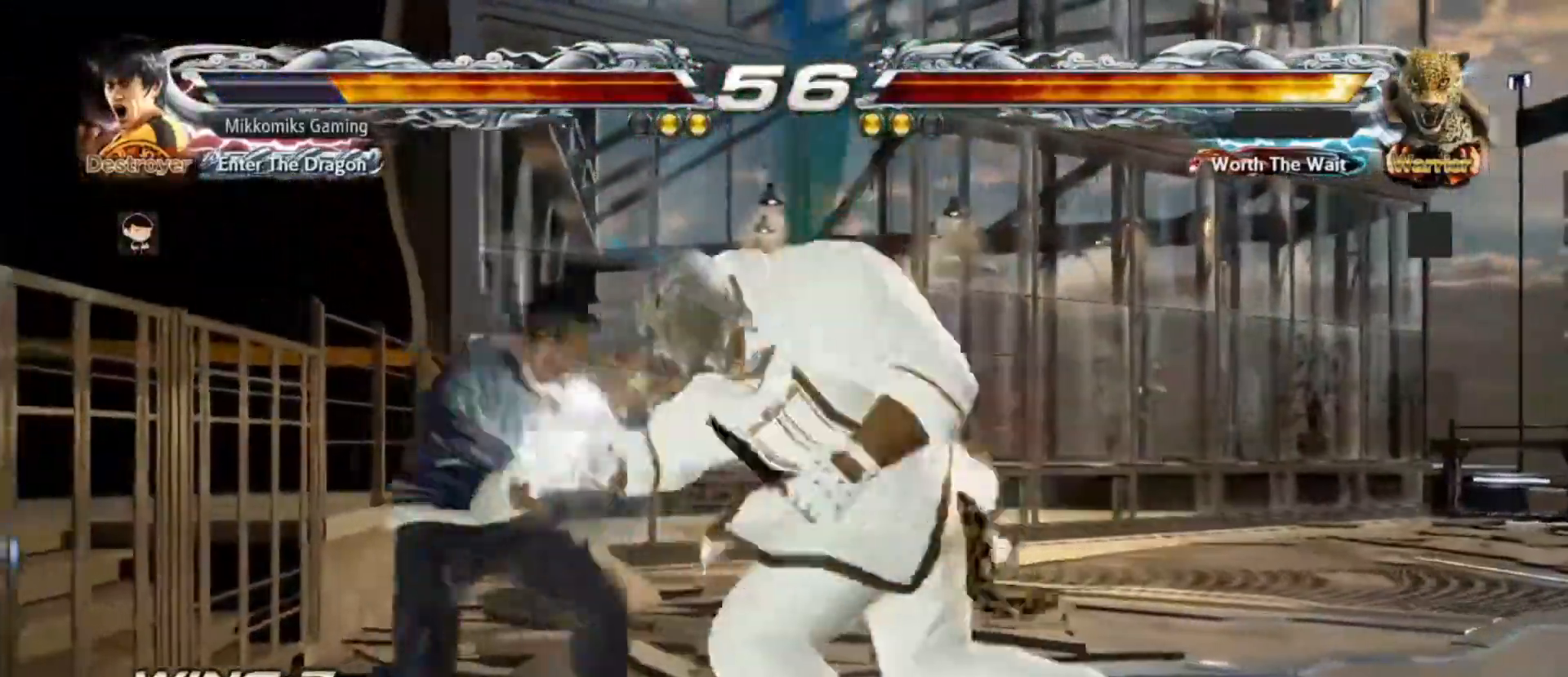
Gameplay with a controller (arcade stick); each line is a JSON object with the inputs held at the frame after it (dt_ms = milliseconds from this image to that frame). "events" lists button and stick changes between this image and that frame as [ms after this image, input, new state], when the widget could be followed in between. Not read: L3 R3.
{"dt_ms": 500, "buttons": [], "left_stick": "left", "events": []}
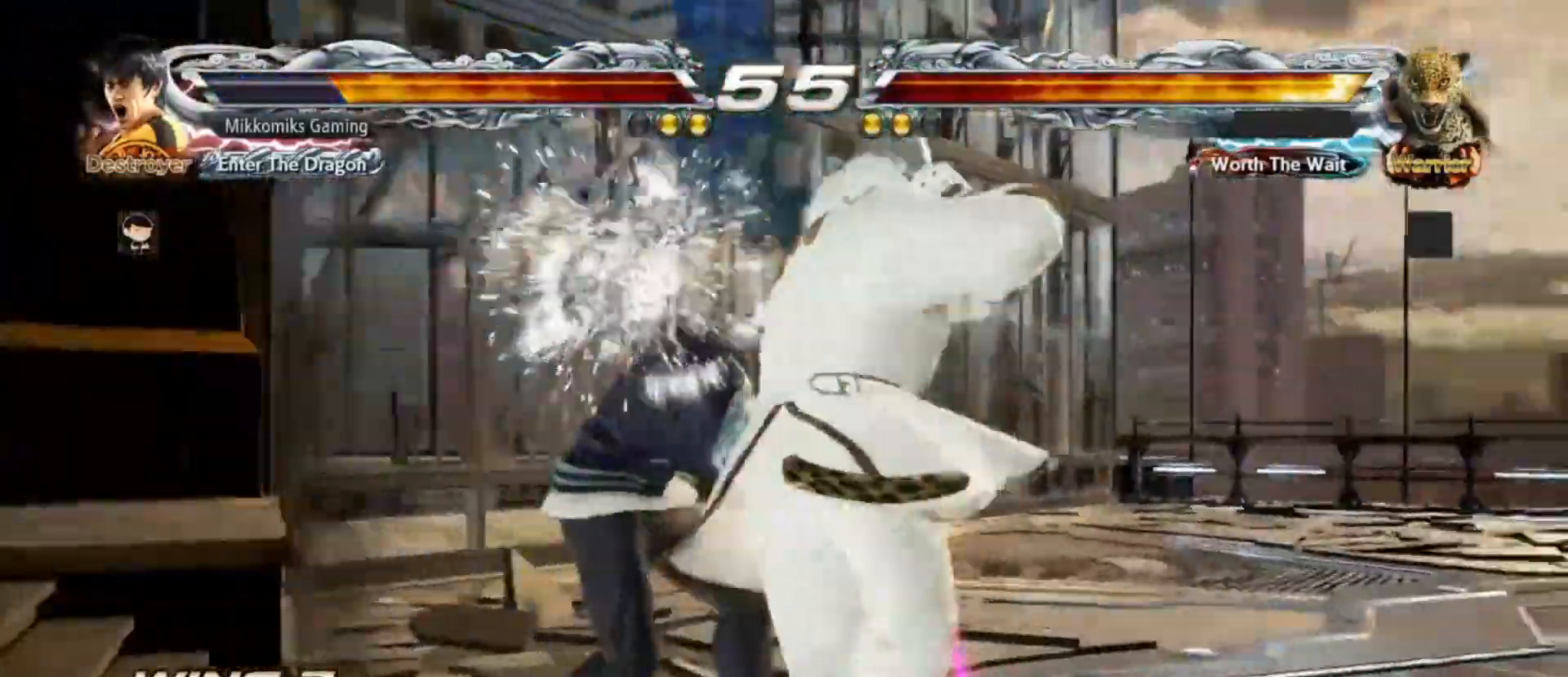
{"dt_ms": 1000, "buttons": [], "left_stick": "center"}
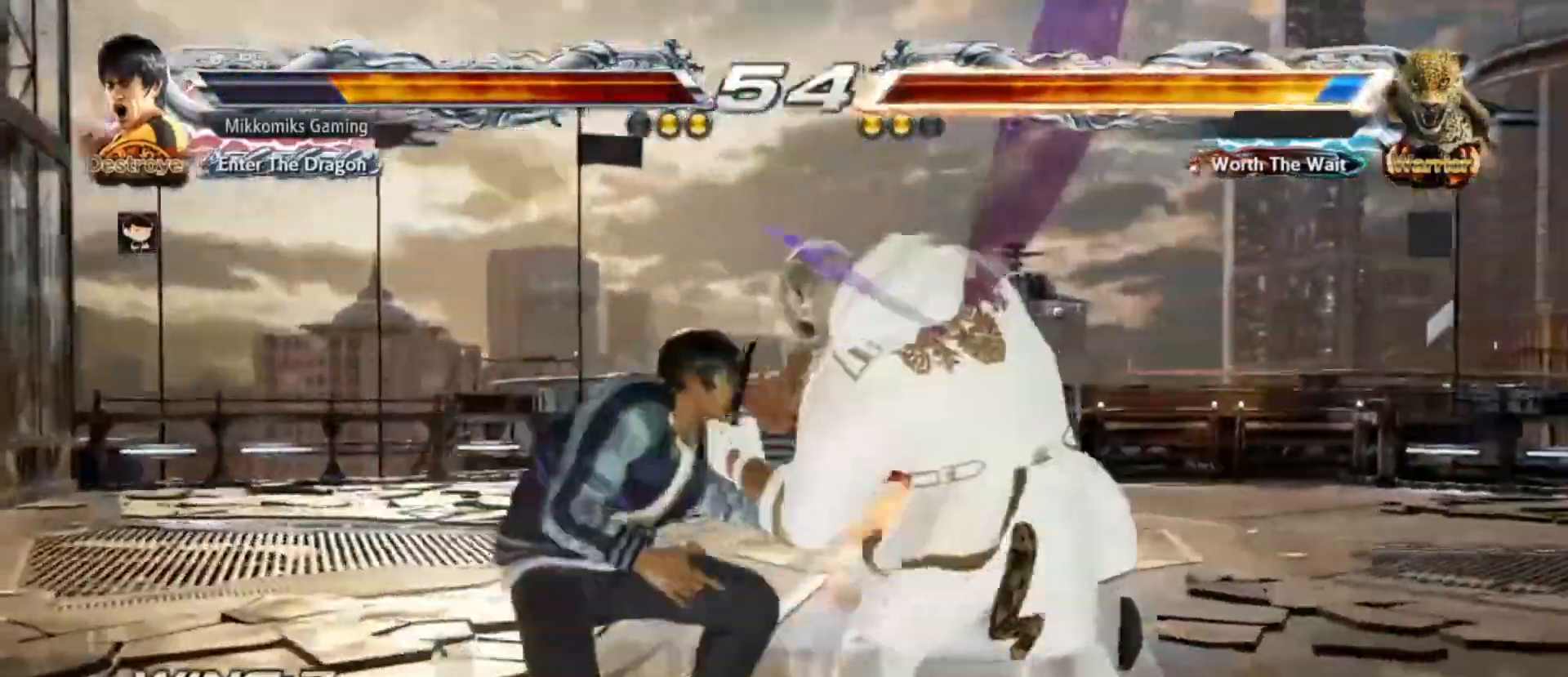
{"dt_ms": 500, "buttons": [], "left_stick": "center"}
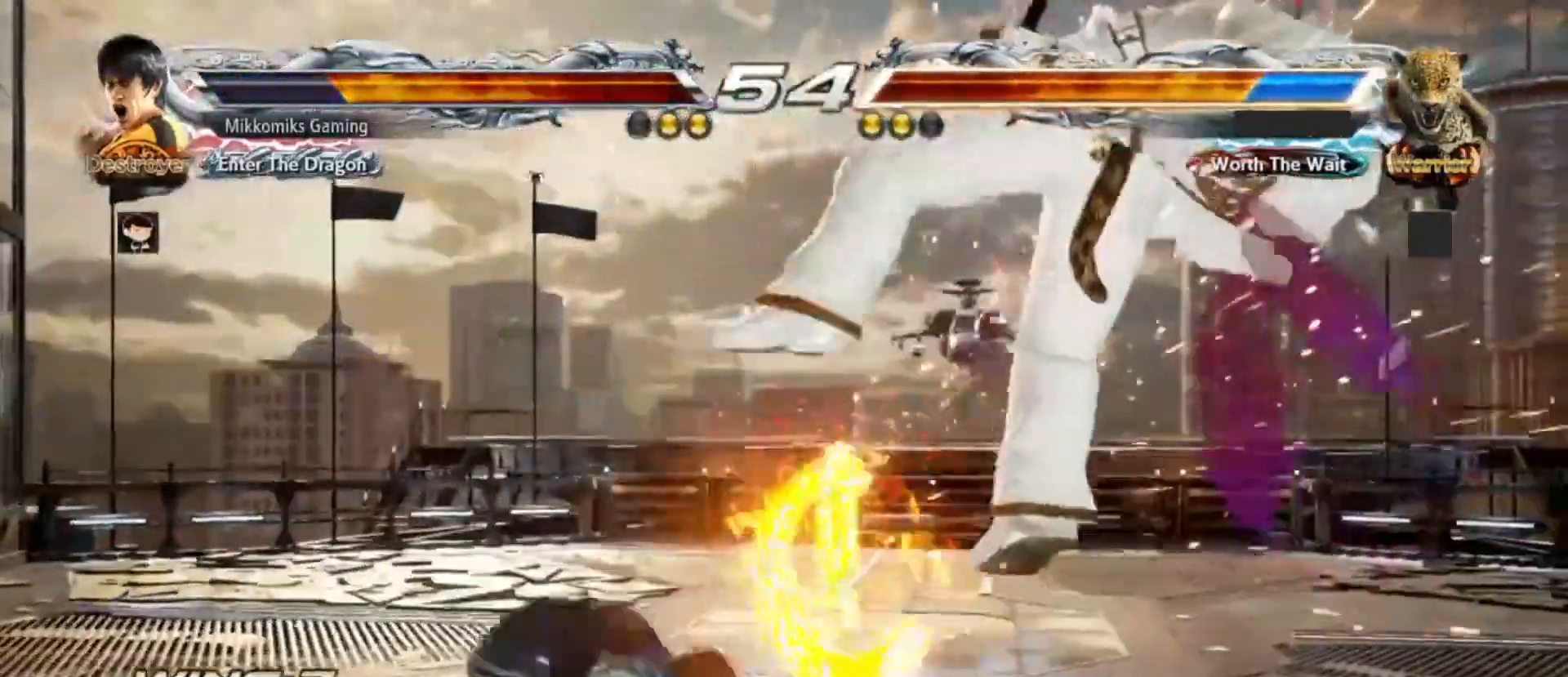
{"dt_ms": 500, "buttons": [], "left_stick": "right", "events": [[233, "CIRCLE", "down"], [333, "CIRCLE", "up"], [333, "left_stick", "right"]]}
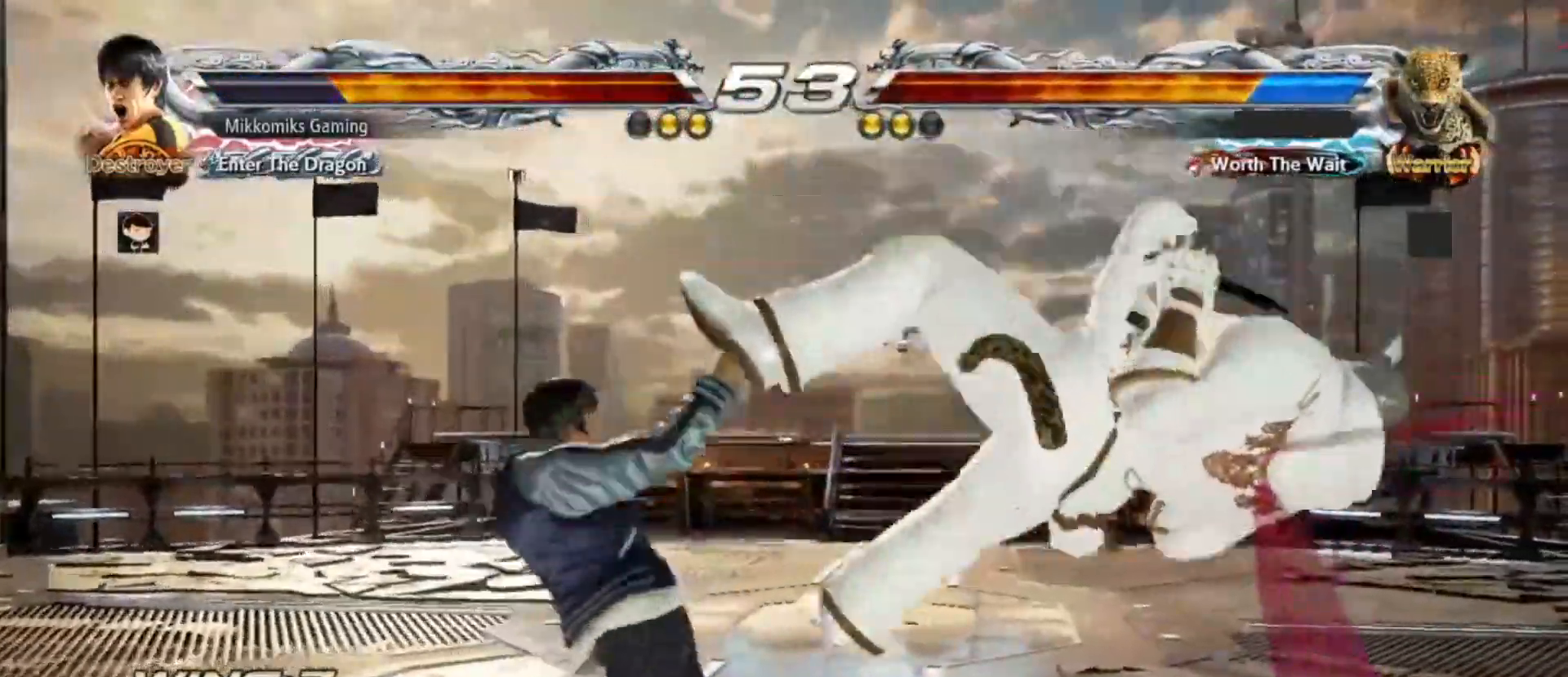
{"dt_ms": 500, "buttons": ["CIRCLE"], "left_stick": "right", "events": [[283, "CROSS", "down"], [367, "CROSS", "up"], [483, "CIRCLE", "down"]]}
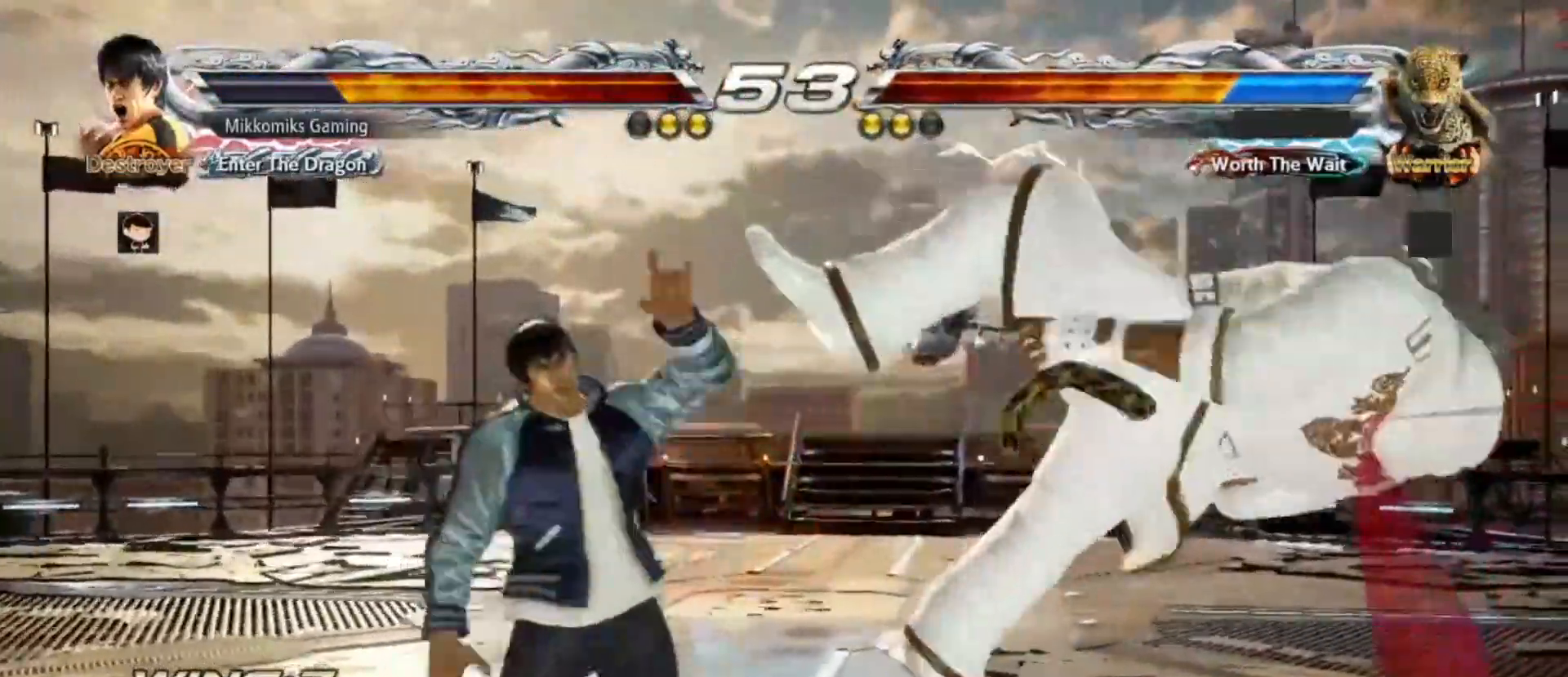
{"dt_ms": 500, "buttons": [], "left_stick": "center", "events": [[100, "CIRCLE", "up"], [167, "CIRCLE", "down"], [267, "CIRCLE", "up"], [333, "left_stick", "center"]]}
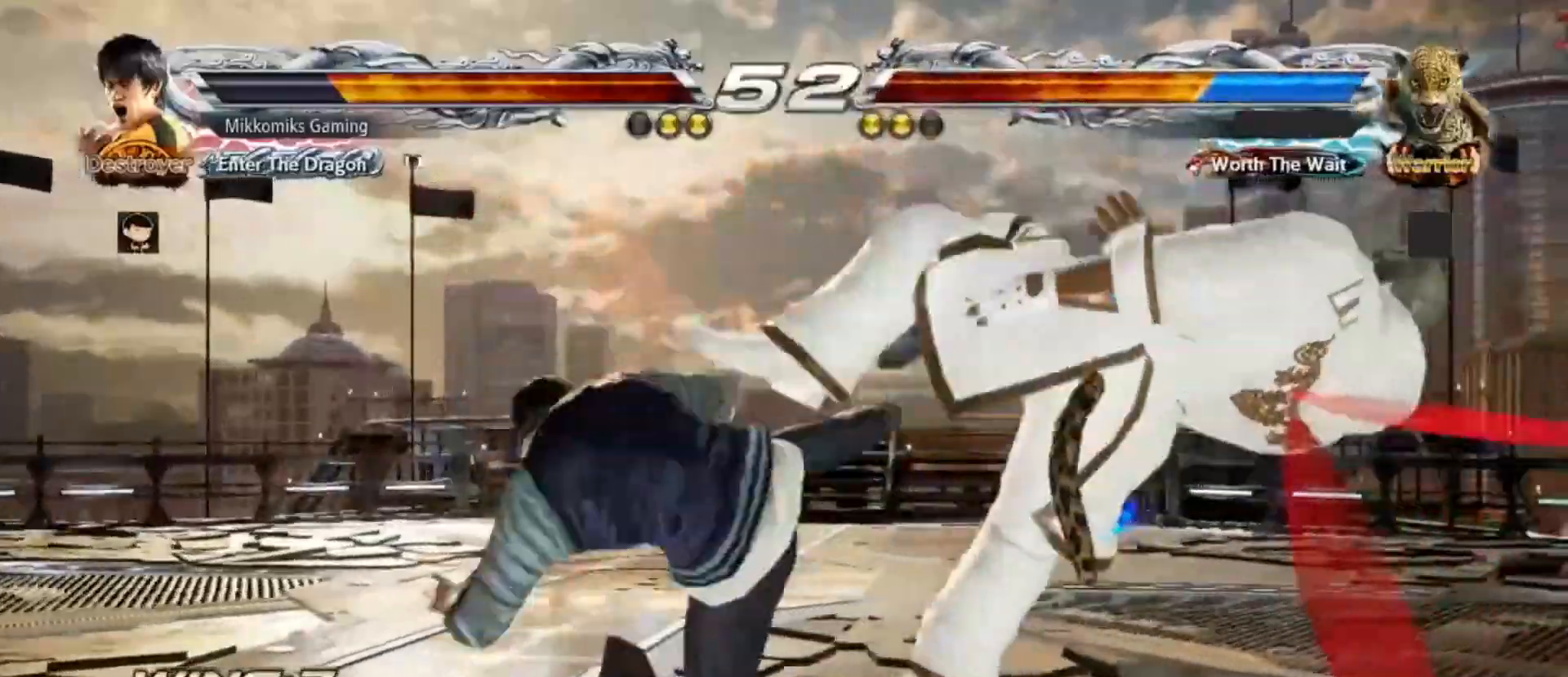
{"dt_ms": 500, "buttons": [], "left_stick": "center"}
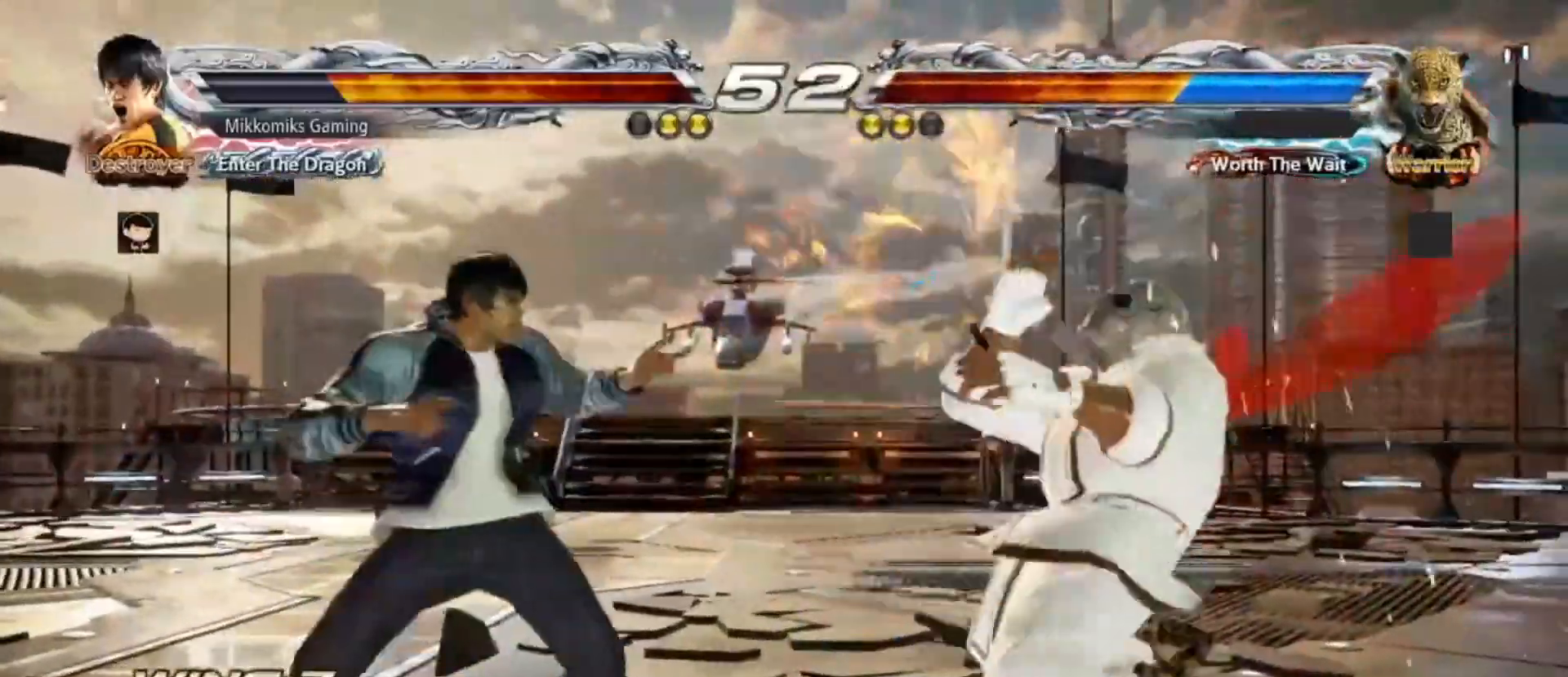
{"dt_ms": 500, "buttons": ["CROSS"], "left_stick": "up-right"}
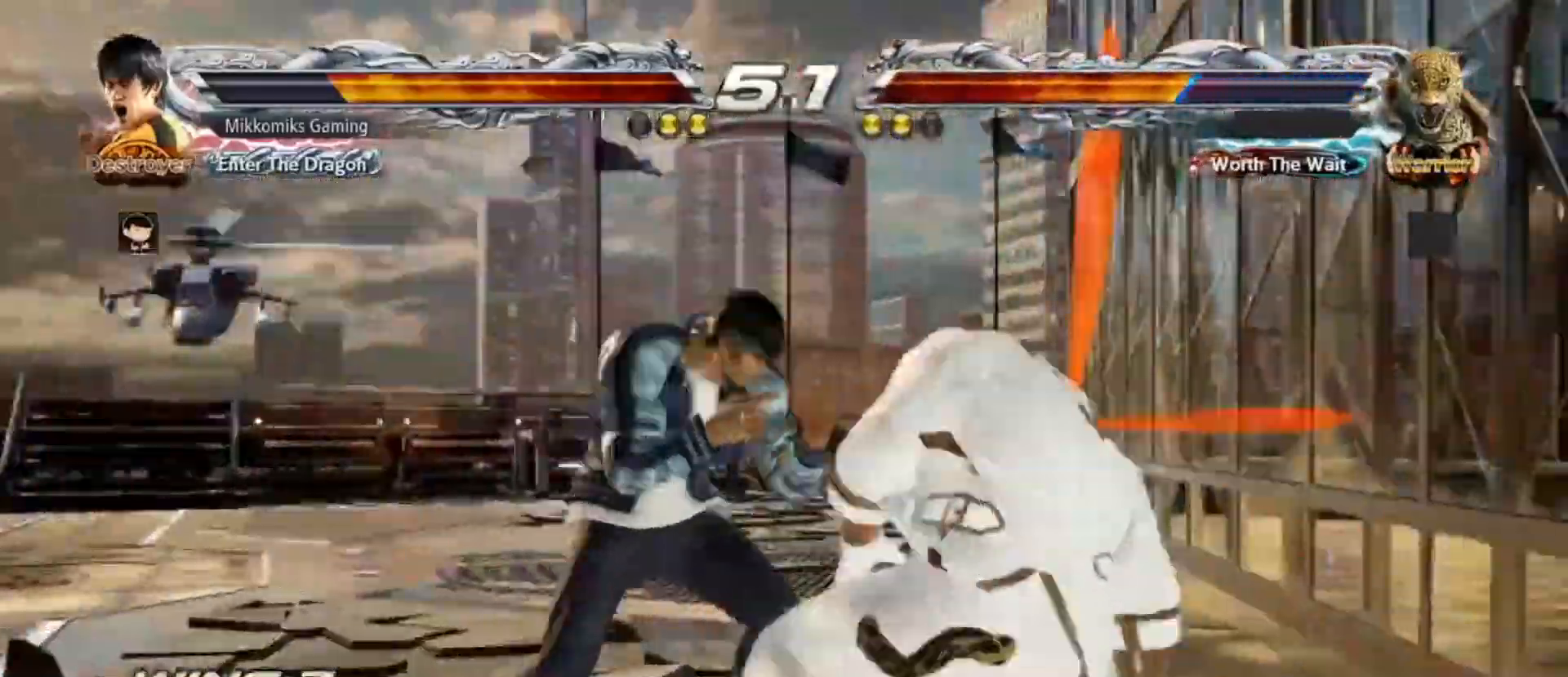
{"dt_ms": 500, "buttons": [], "left_stick": "right", "events": [[83, "CROSS", "up"], [100, "left_stick", "center"], [467, "left_stick", "right"]]}
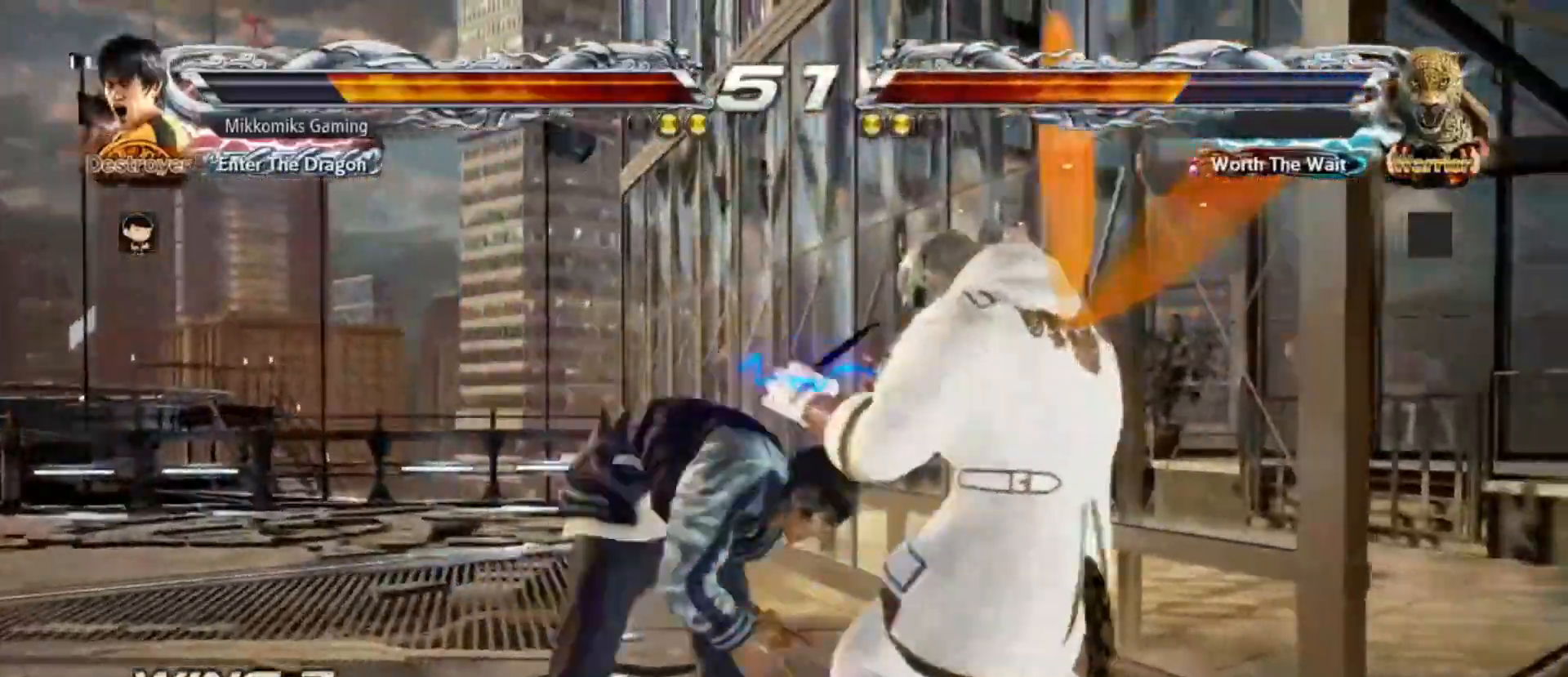
{"dt_ms": 500, "buttons": ["CROSS", "TRIANGLE"], "left_stick": "center", "events": [[83, "CROSS", "down"], [83, "TRIANGLE", "down"], [283, "left_stick", "center"]]}